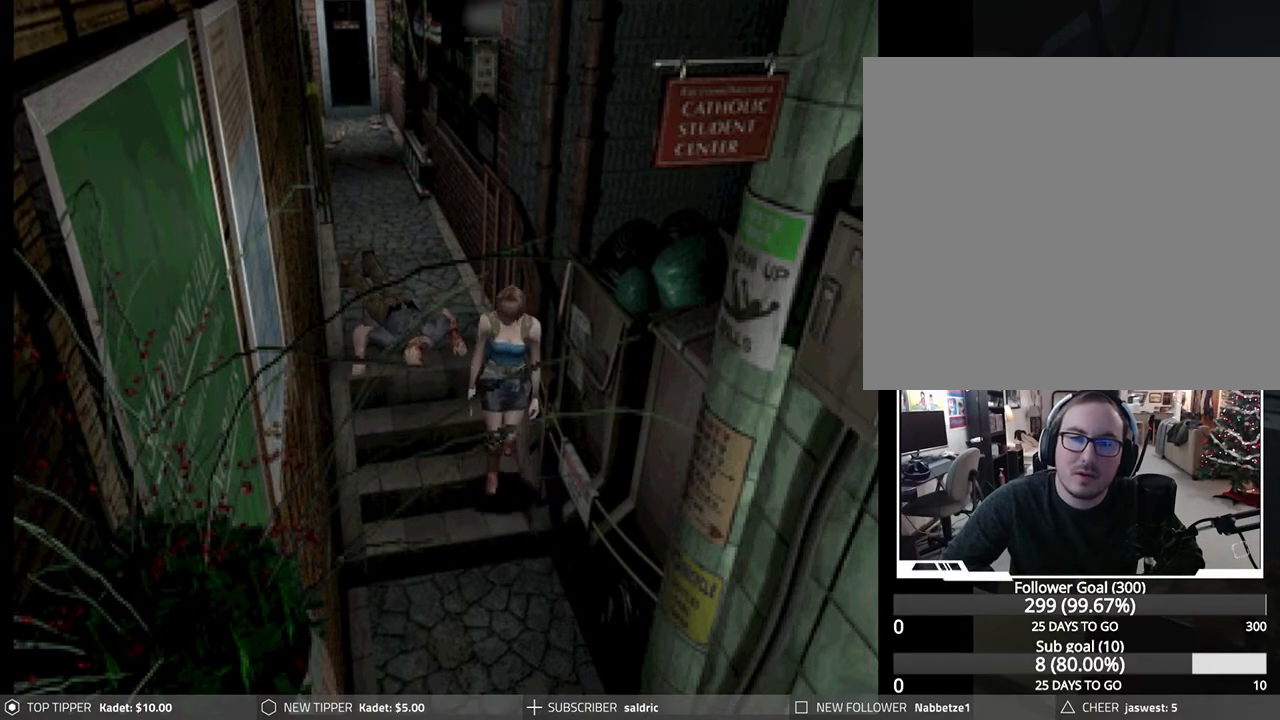
Gameplay with a controller (PlayStation layout); each line is a JSON object with the inputs held at the frame after it. "events" lists button and stick changes between this image and that frame as [ms after this image, input, new state], when the widget could be followed in between. Not read: right_stick.
{"buttons": ["DPAD_DOWN", "DPAD_LEFT"], "left_stick": "center", "events": [[400, "DPAD_LEFT", "down"]]}
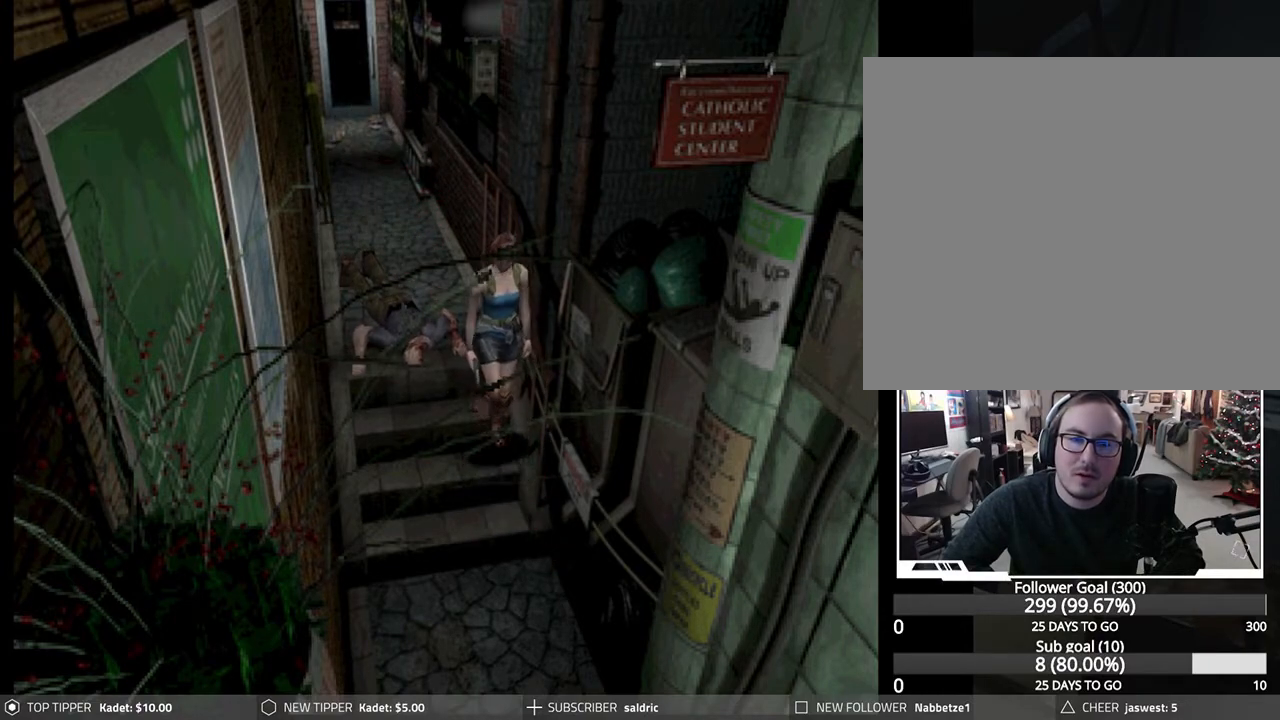
{"buttons": ["DPAD_DOWN"], "left_stick": "center", "events": [[100, "DPAD_LEFT", "up"]]}
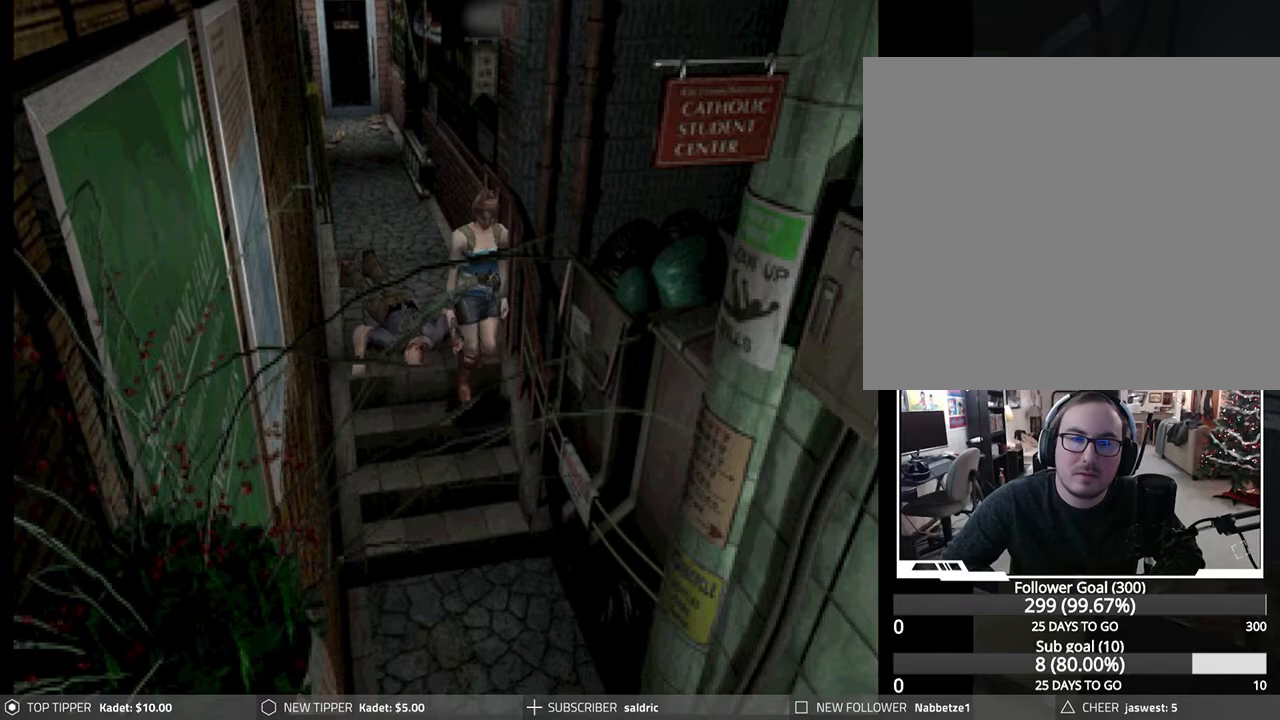
{"buttons": ["DPAD_DOWN"], "left_stick": "center", "events": []}
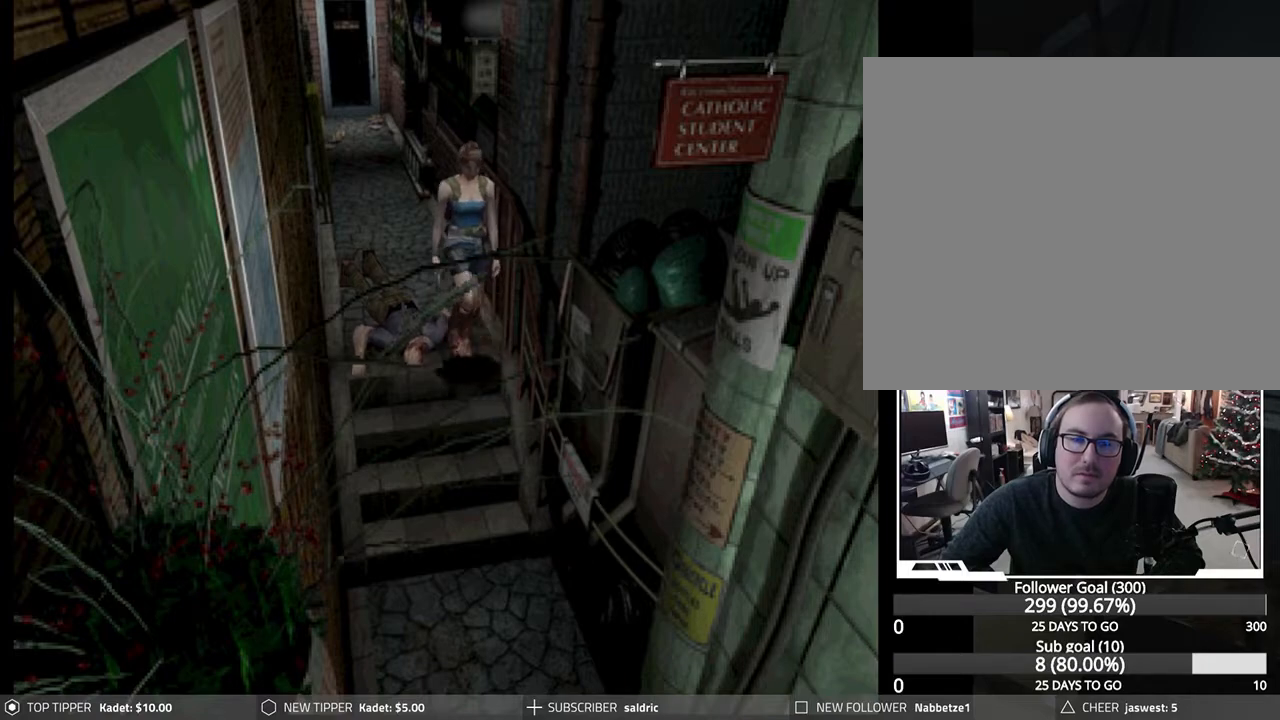
{"buttons": ["DPAD_DOWN"], "left_stick": "center", "events": []}
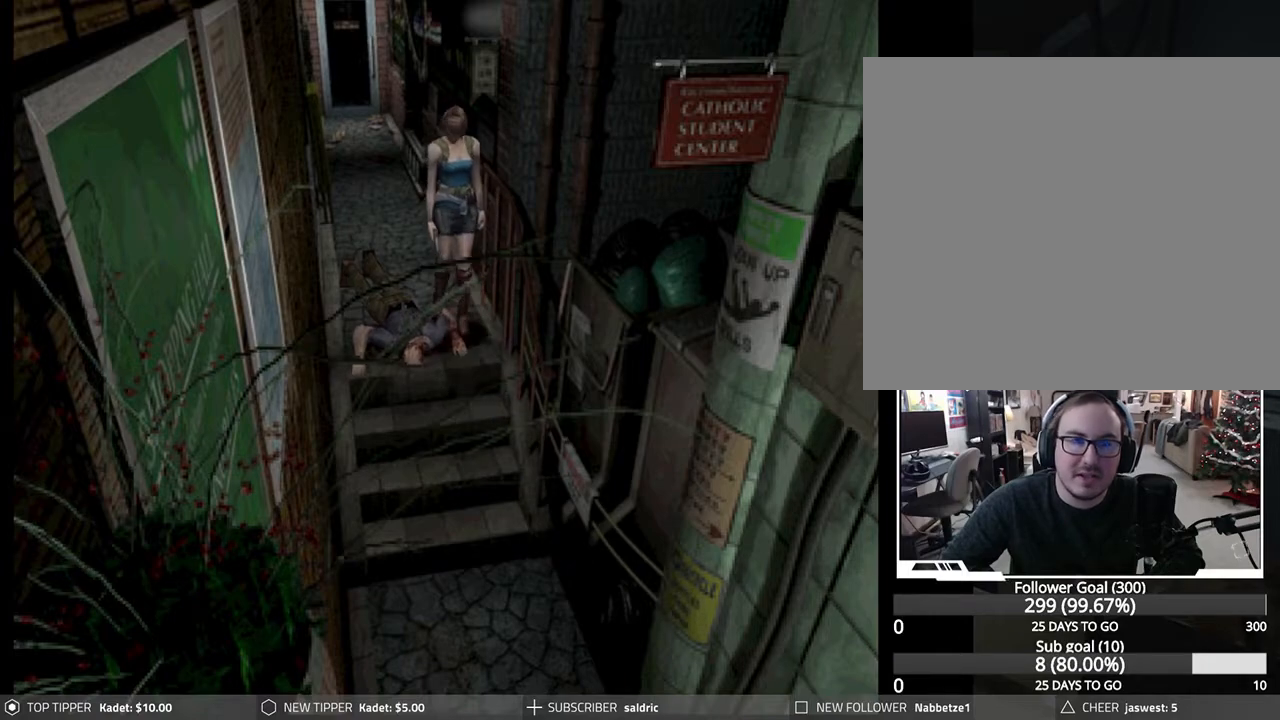
{"buttons": ["DPAD_DOWN"], "left_stick": "center", "events": []}
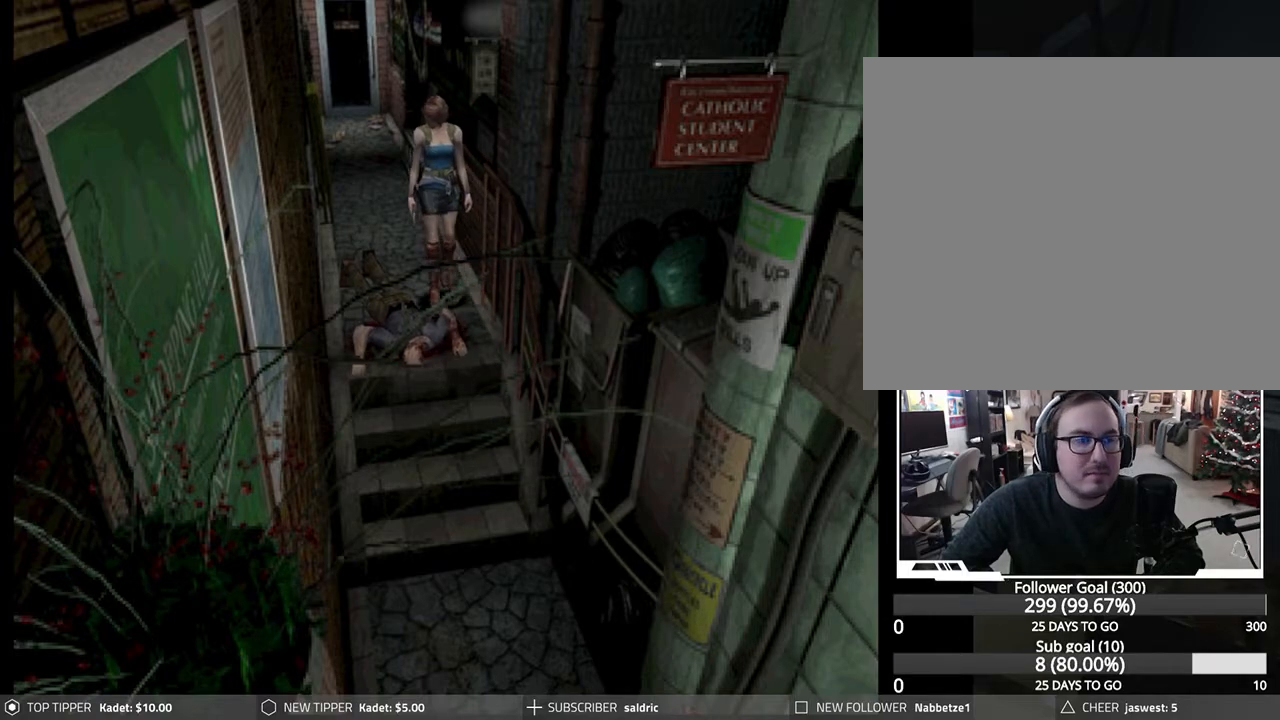
{"buttons": ["DPAD_DOWN"], "left_stick": "center", "events": []}
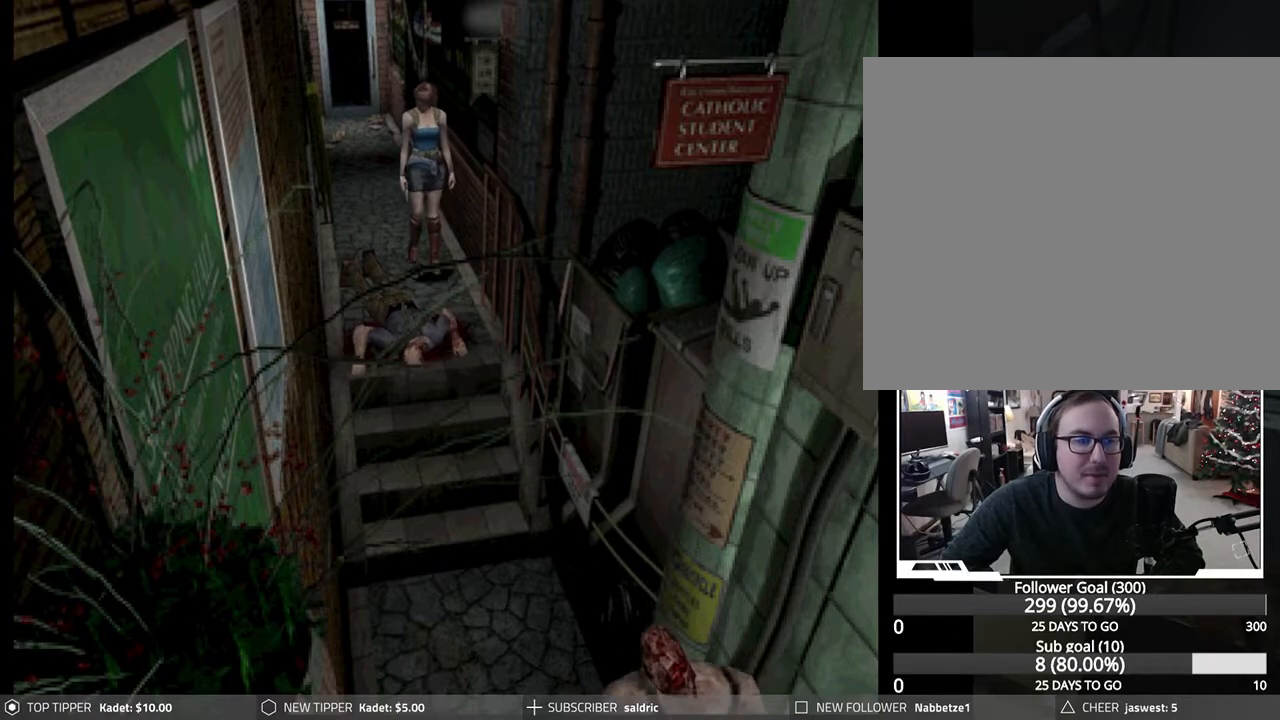
{"buttons": ["DPAD_DOWN"], "left_stick": "center", "events": []}
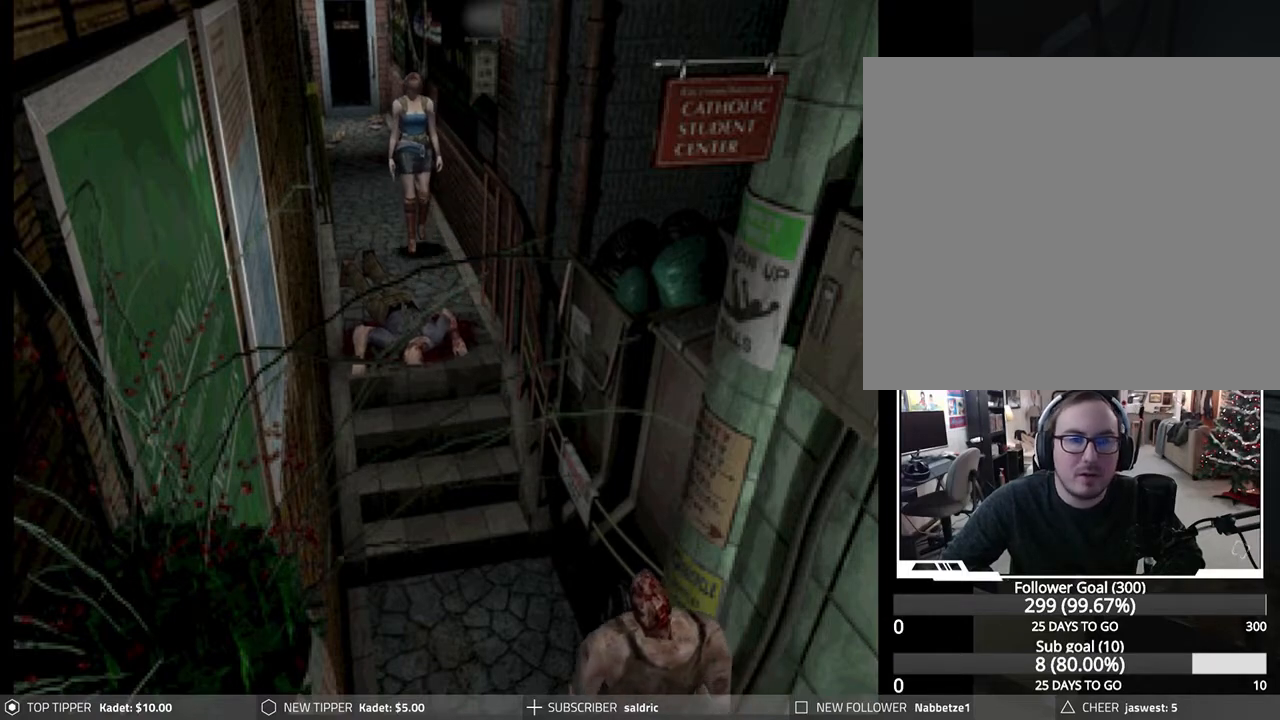
{"buttons": ["DPAD_DOWN"], "left_stick": "center", "events": []}
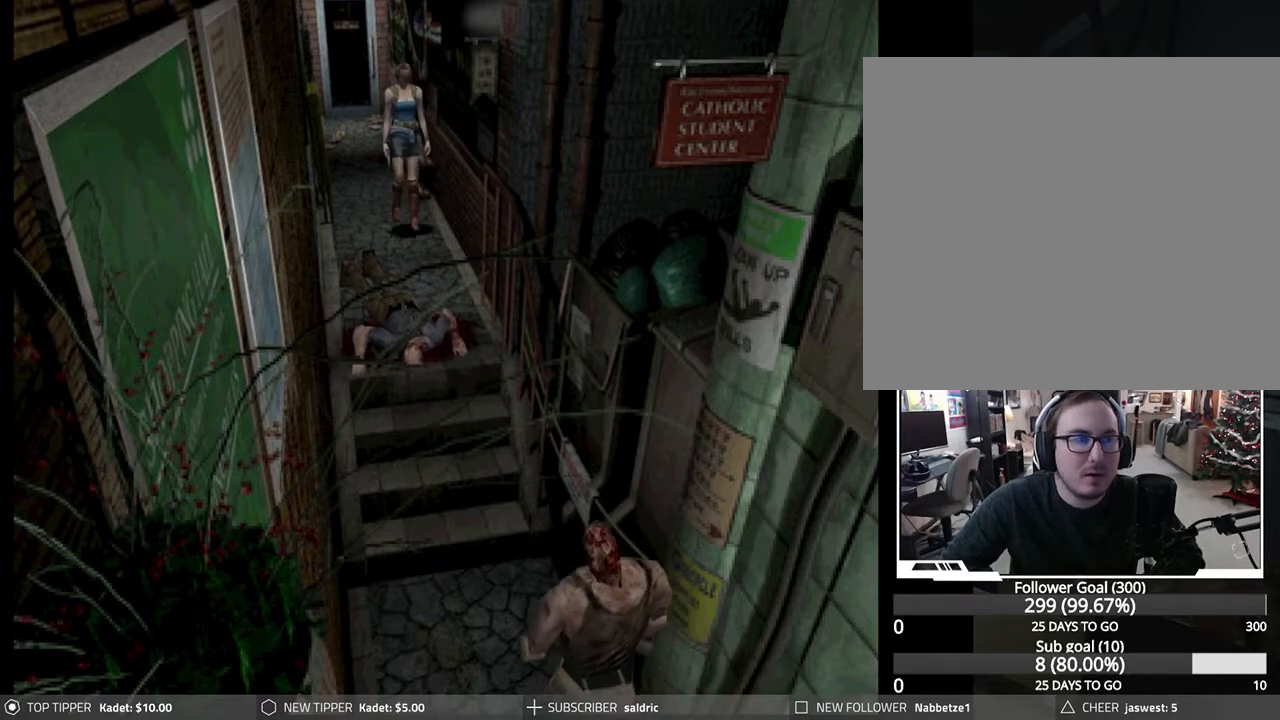
{"buttons": ["DPAD_DOWN"], "left_stick": "center", "events": []}
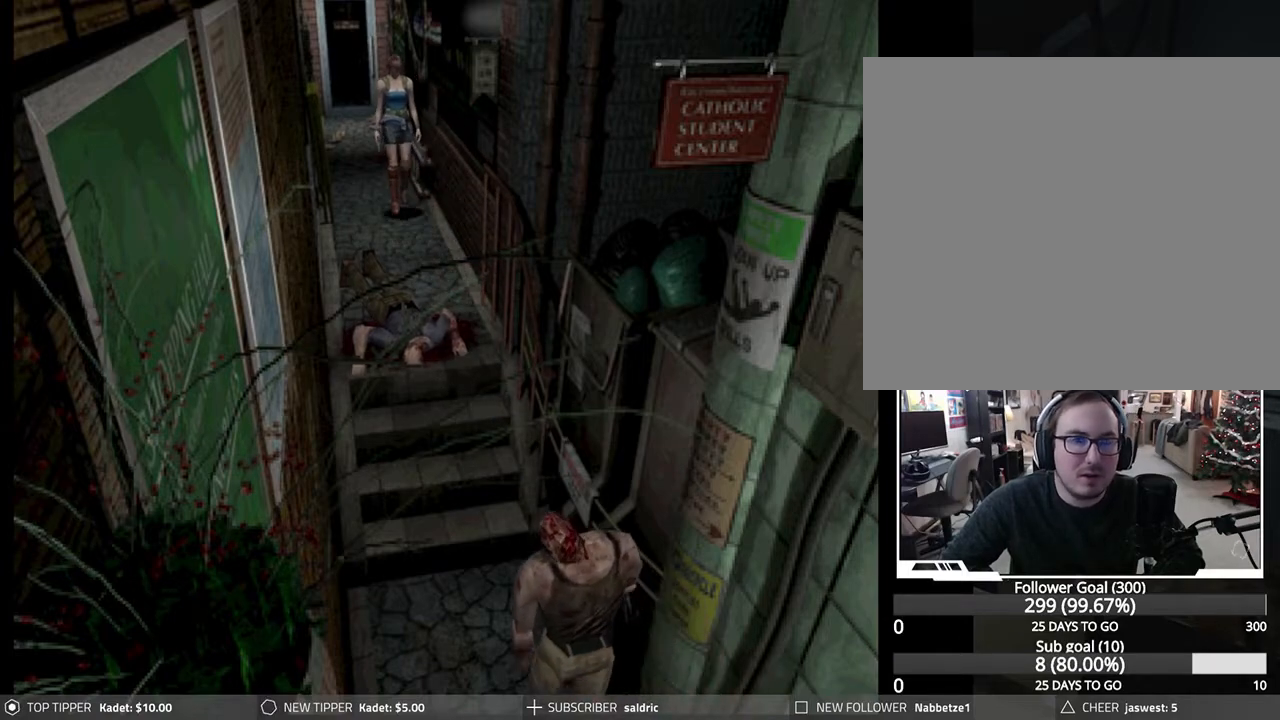
{"buttons": ["DPAD_DOWN"], "left_stick": "center", "events": []}
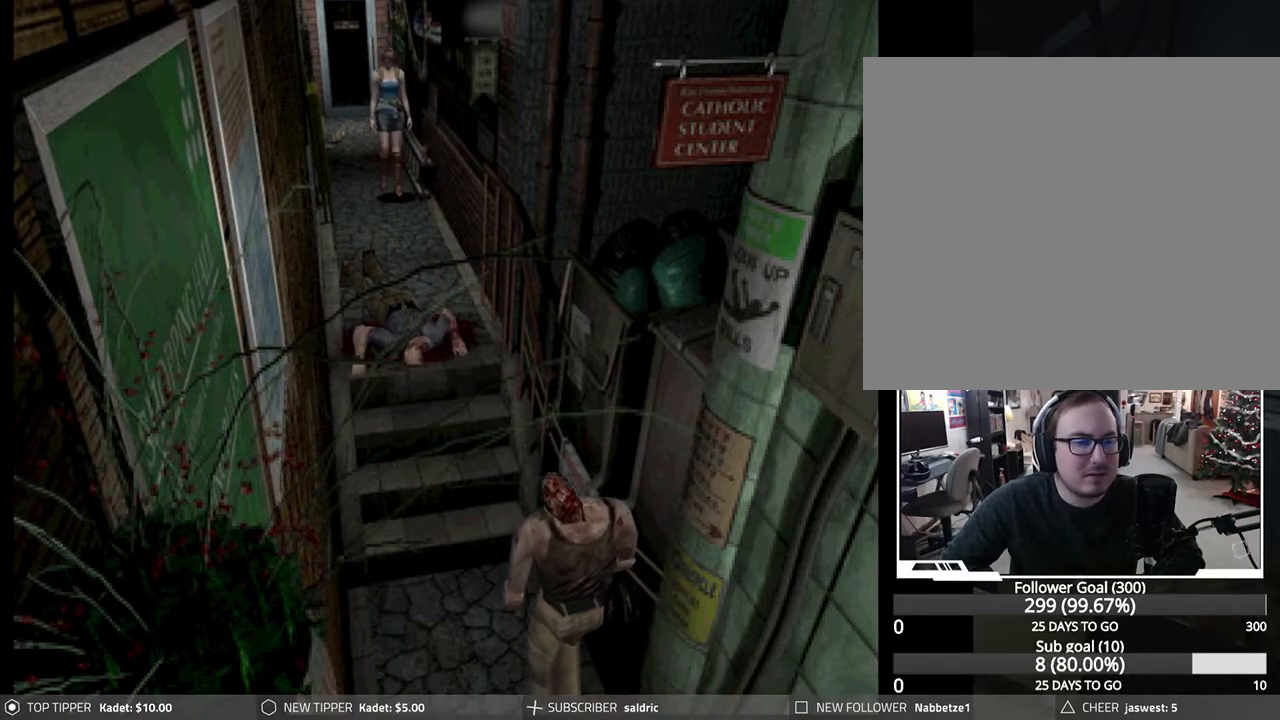
{"buttons": ["DPAD_DOWN"], "left_stick": "center", "events": [[150, "DPAD_RIGHT", "down"], [217, "DPAD_RIGHT", "up"]]}
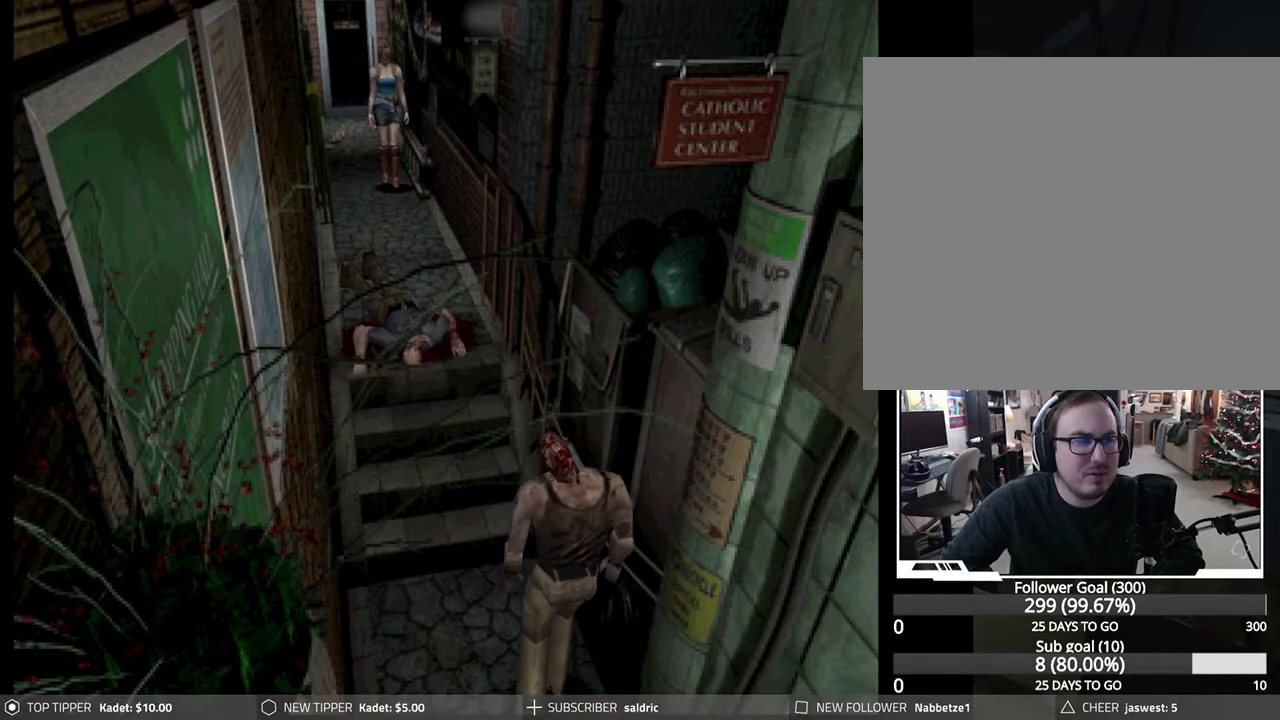
{"buttons": ["DPAD_DOWN"], "left_stick": "center", "events": []}
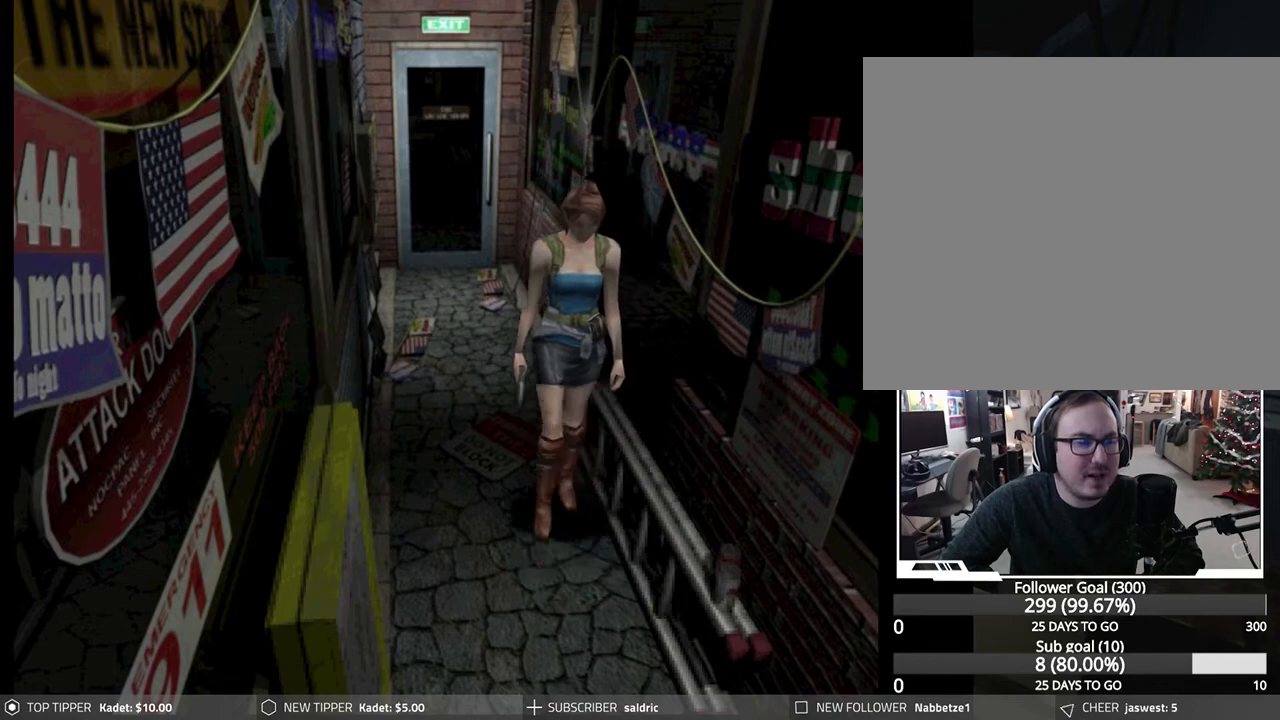
{"buttons": ["DPAD_DOWN"], "left_stick": "center", "events": []}
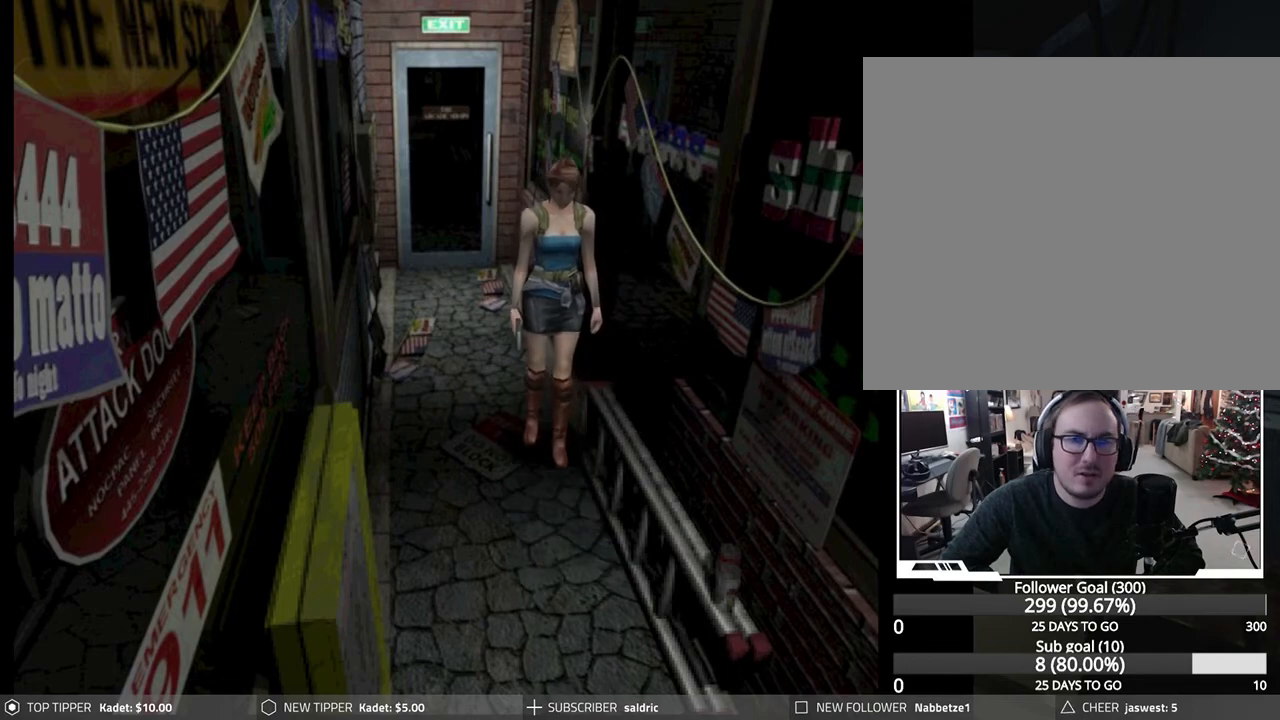
{"buttons": ["DPAD_DOWN"], "left_stick": "center", "events": [[300, "DPAD_LEFT", "down"], [417, "DPAD_LEFT", "up"]]}
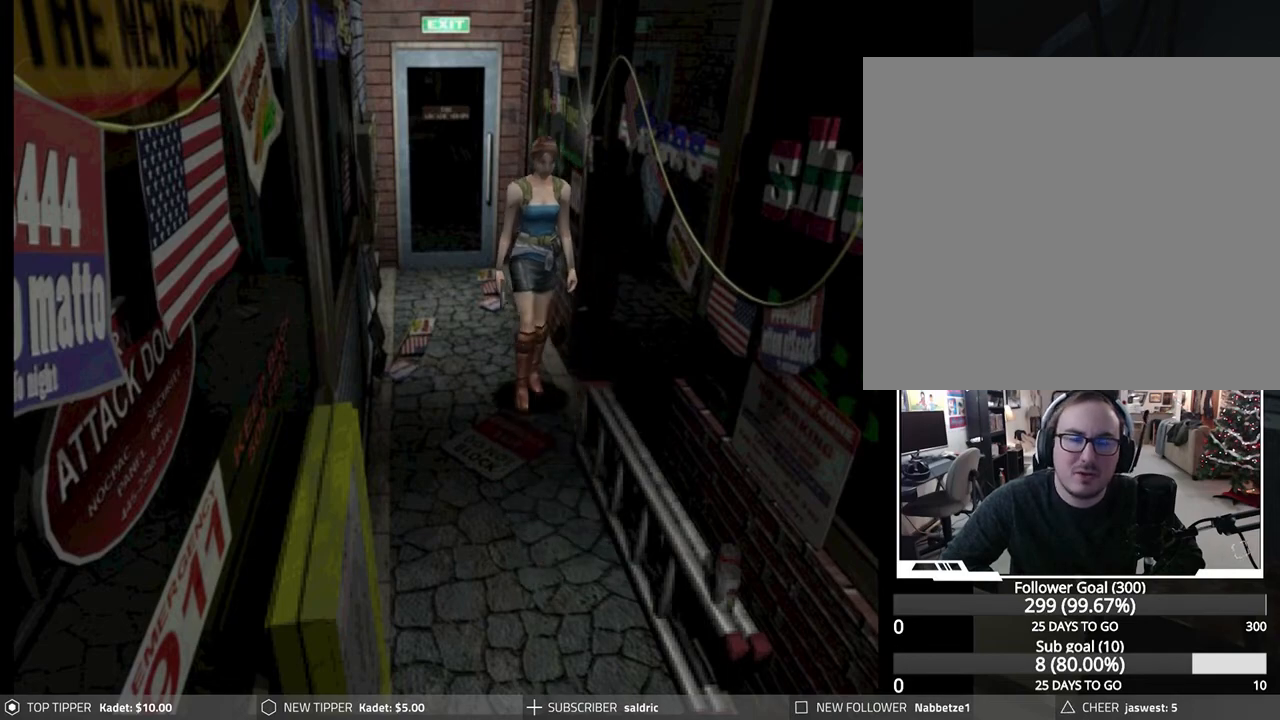
{"buttons": ["DPAD_DOWN"], "left_stick": "center", "events": []}
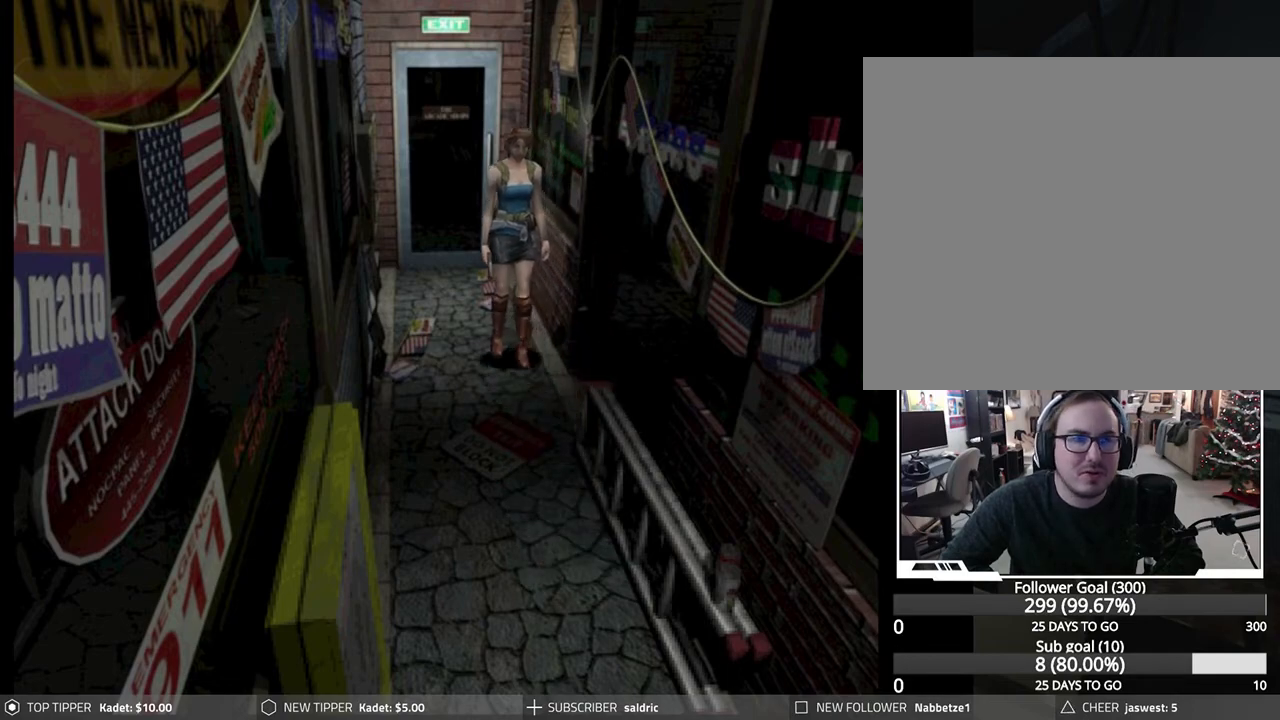
{"buttons": ["DPAD_DOWN"], "left_stick": "center", "events": []}
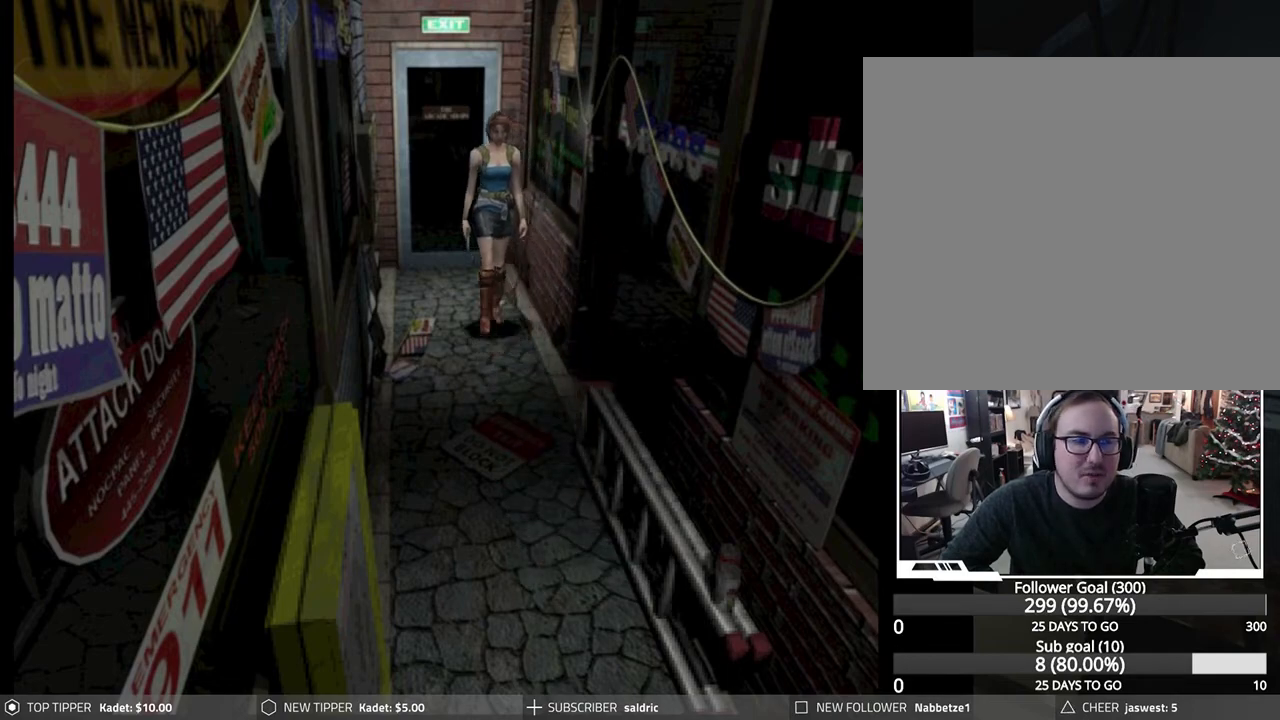
{"buttons": ["DPAD_DOWN"], "left_stick": "center", "events": []}
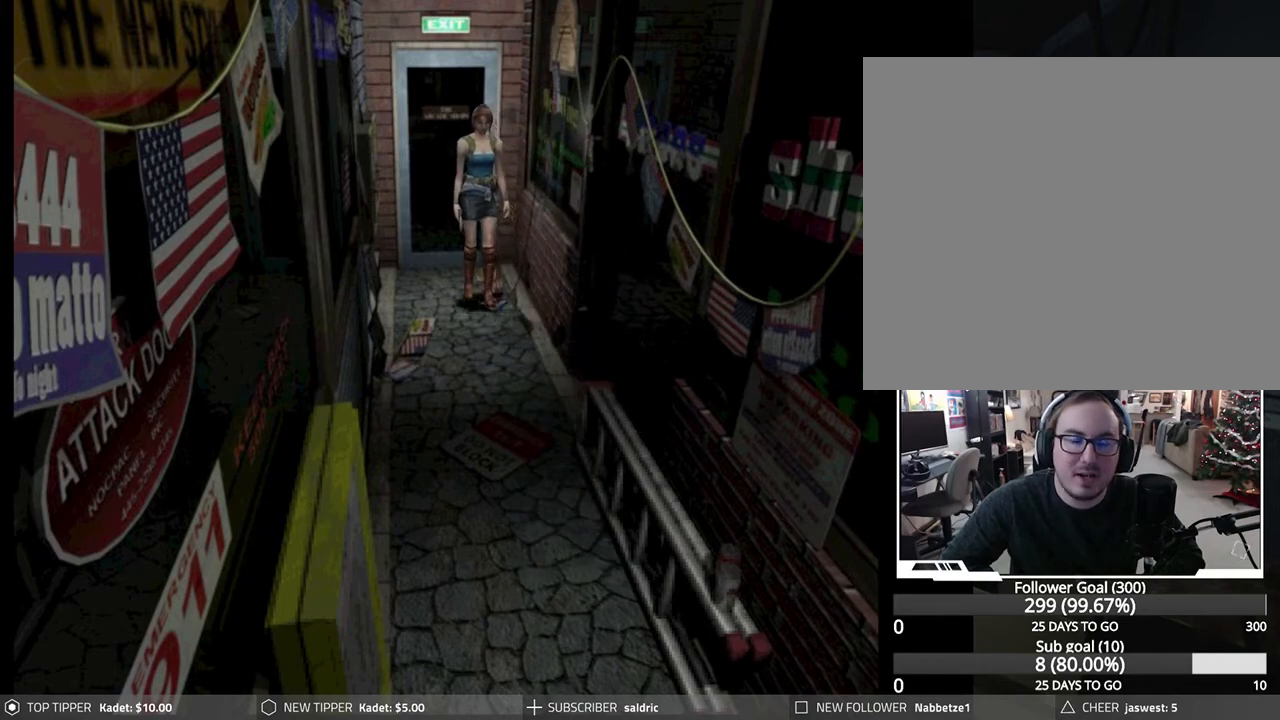
{"buttons": ["DPAD_DOWN"], "left_stick": "center", "events": []}
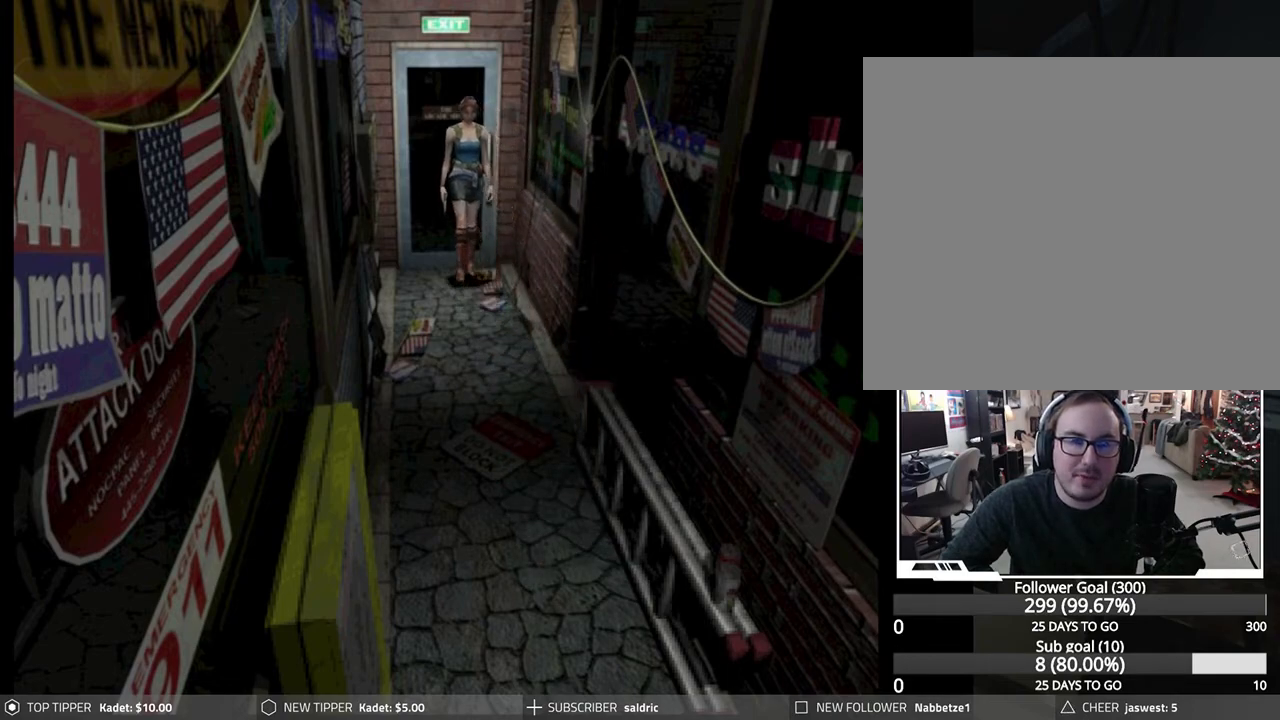
{"buttons": ["DPAD_LEFT"], "left_stick": "center", "events": [[450, "DPAD_LEFT", "down"], [467, "DPAD_DOWN", "up"]]}
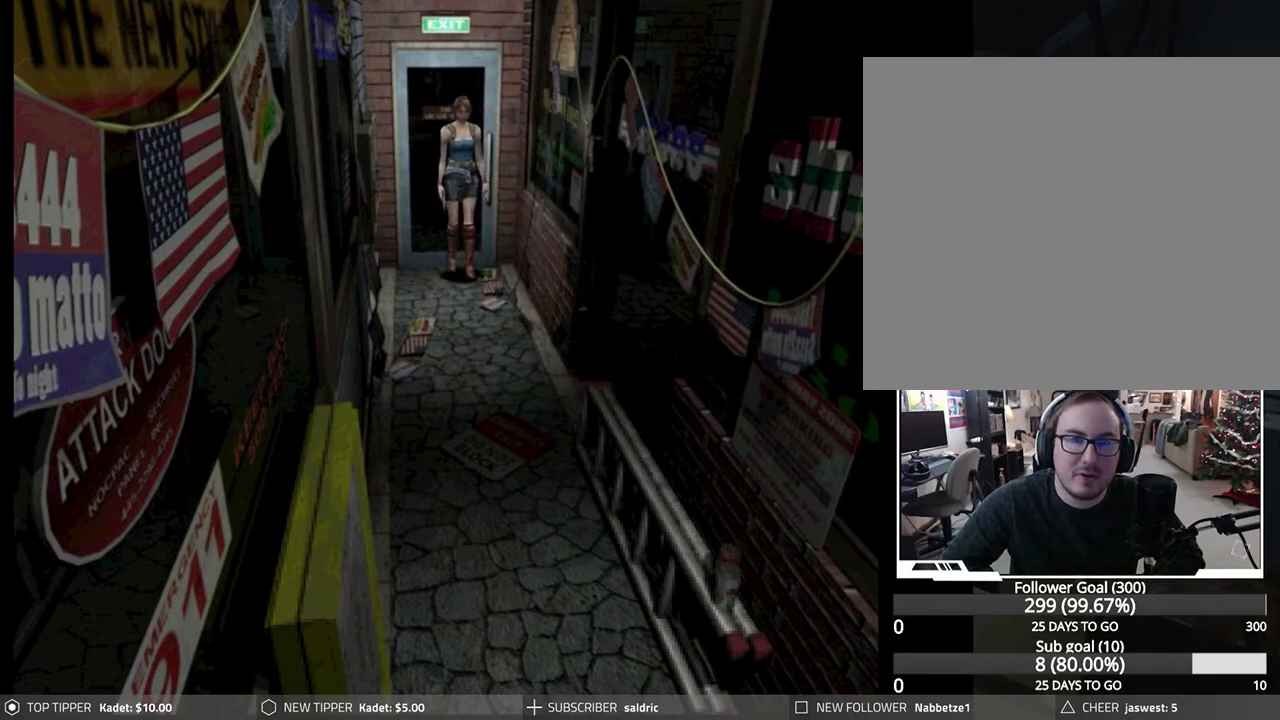
{"buttons": ["DPAD_LEFT"], "left_stick": "center", "events": []}
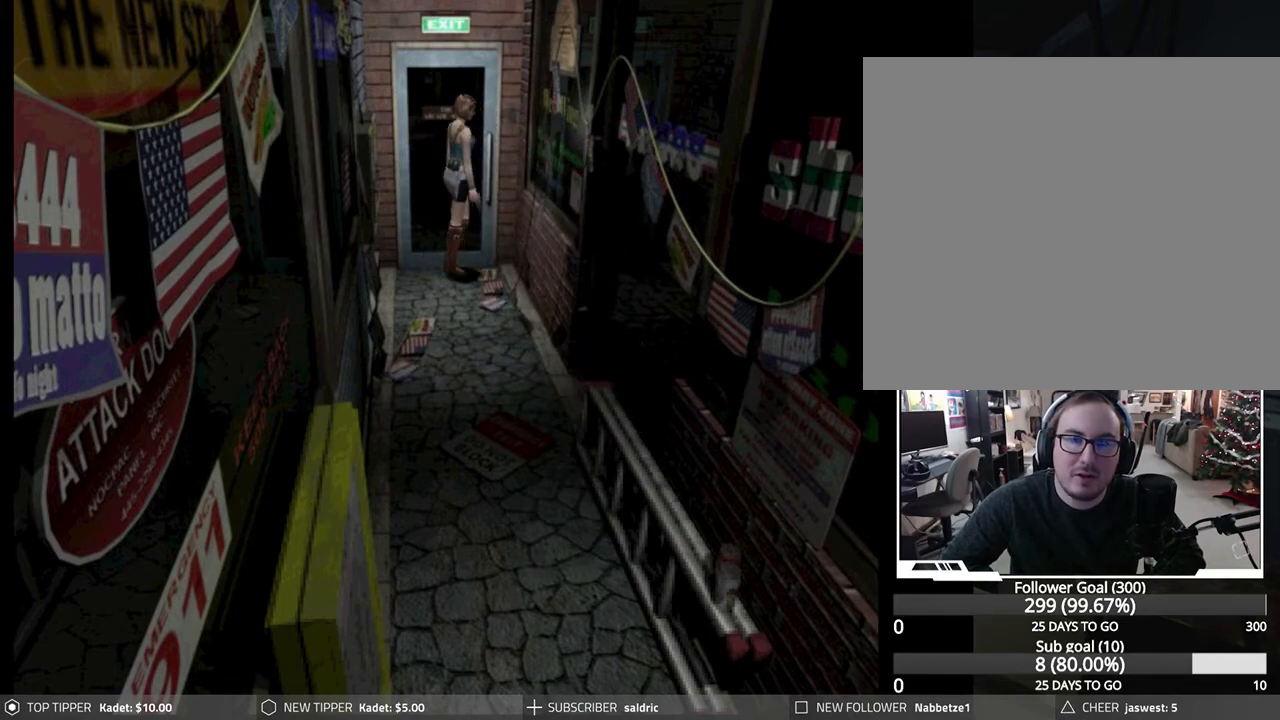
{"buttons": ["CROSS"], "left_stick": "center", "events": [[283, "CROSS", "down"], [400, "DPAD_LEFT", "up"], [433, "CROSS", "up"], [483, "CROSS", "down"]]}
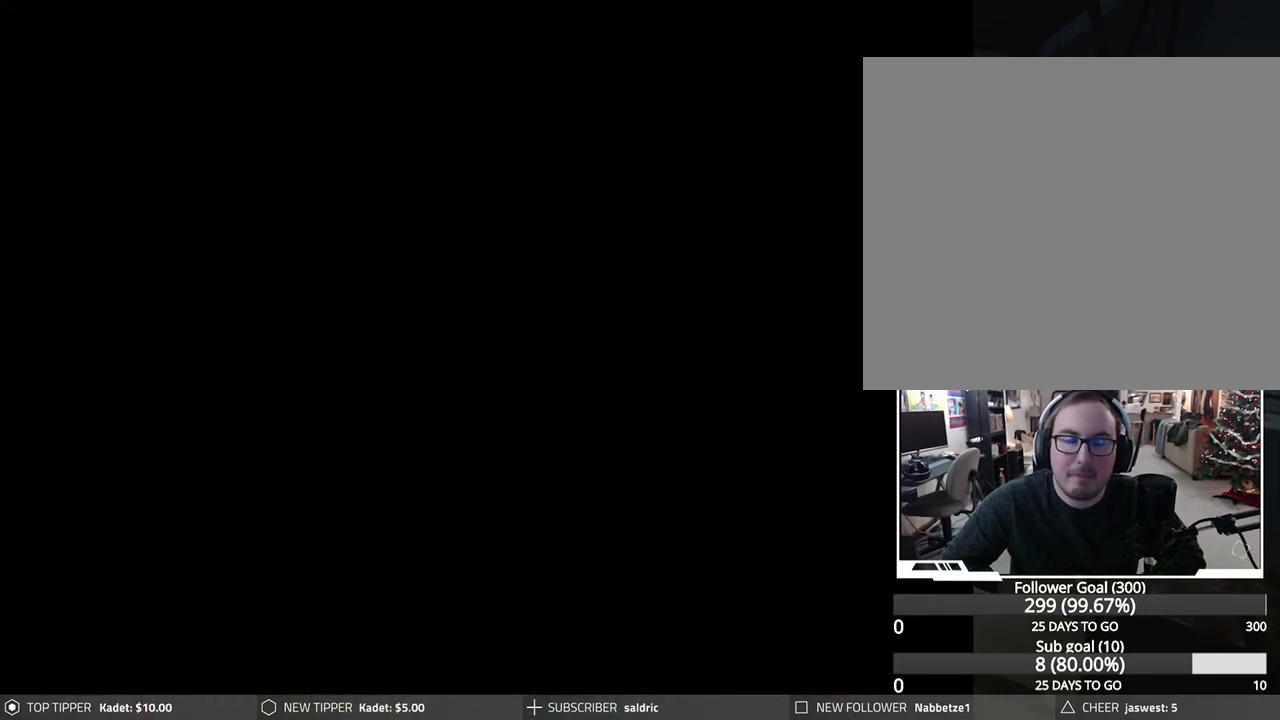
{"buttons": ["CROSS"], "left_stick": "center", "events": [[100, "CROSS", "up"], [167, "CROSS", "down"]]}
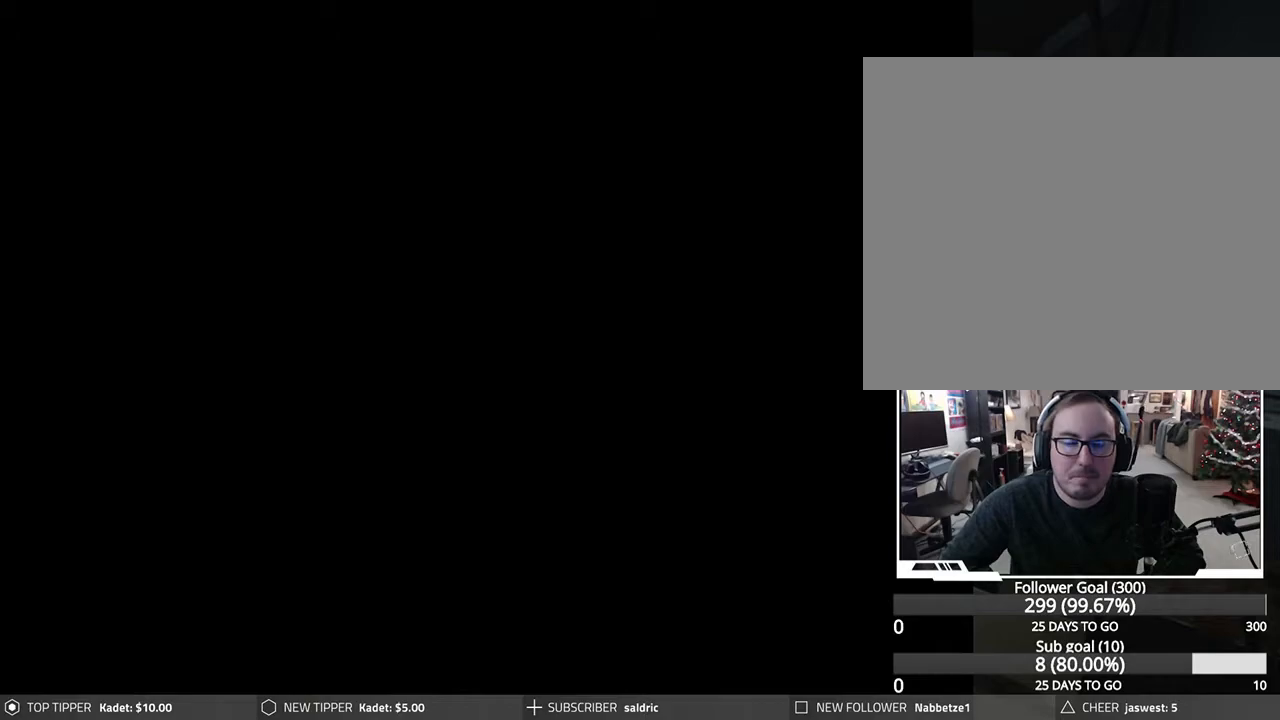
{"buttons": [], "left_stick": "center", "events": [[317, "CROSS", "up"]]}